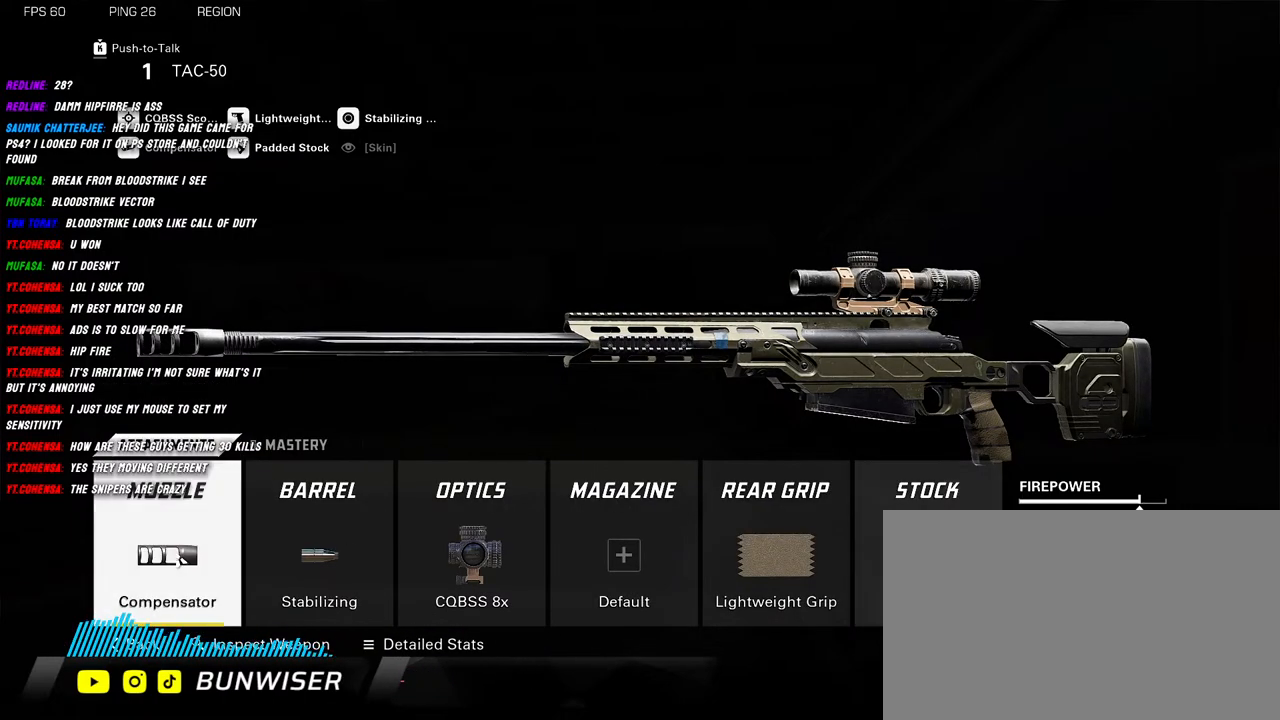
Gameplay with keyboard and mouse; each line is a JSON object with the keys and mouse buttons held at the frame after it. "events" lists presses ("down") and releases ("up") of "1", "2", "3", "4", "5", "a", "alt", "b", "c", "ctrl", "d", "e", "f", "g", "q", "r", "s", "shift", "space", "t", "tab", "v", "w", "x", "z", "mouse_left", "mouse_wheel", "mouse_right", "mouse_mb4" and "mouse_mb5" between this image and that frame as [ms after this image, input, new state], when the widget could be followed in between. "mouse_left", "mouse_wheel", "mouse_right", "mouse_mb4", "mouse_mb5" = the "left", "wheel", "right", "mb4", "mb5" buttons of the "mouse" list. No other keys are recorded. "wheel" means that the mouse wheel is clicked or scrolled. Mouse movement is not recorded.
{"keys": [], "mouse": [], "events": [[34, "mouse_left", "down"], [134, "mouse_left", "up"]]}
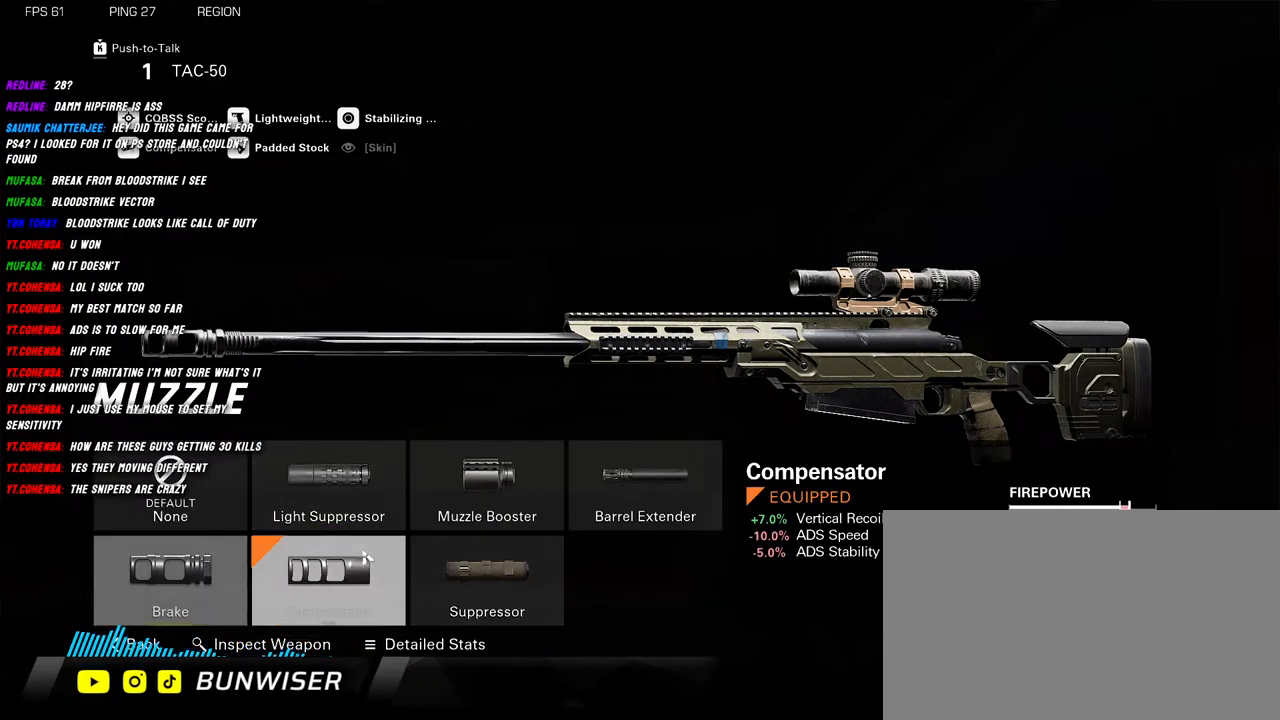
{"keys": [], "mouse": [], "events": []}
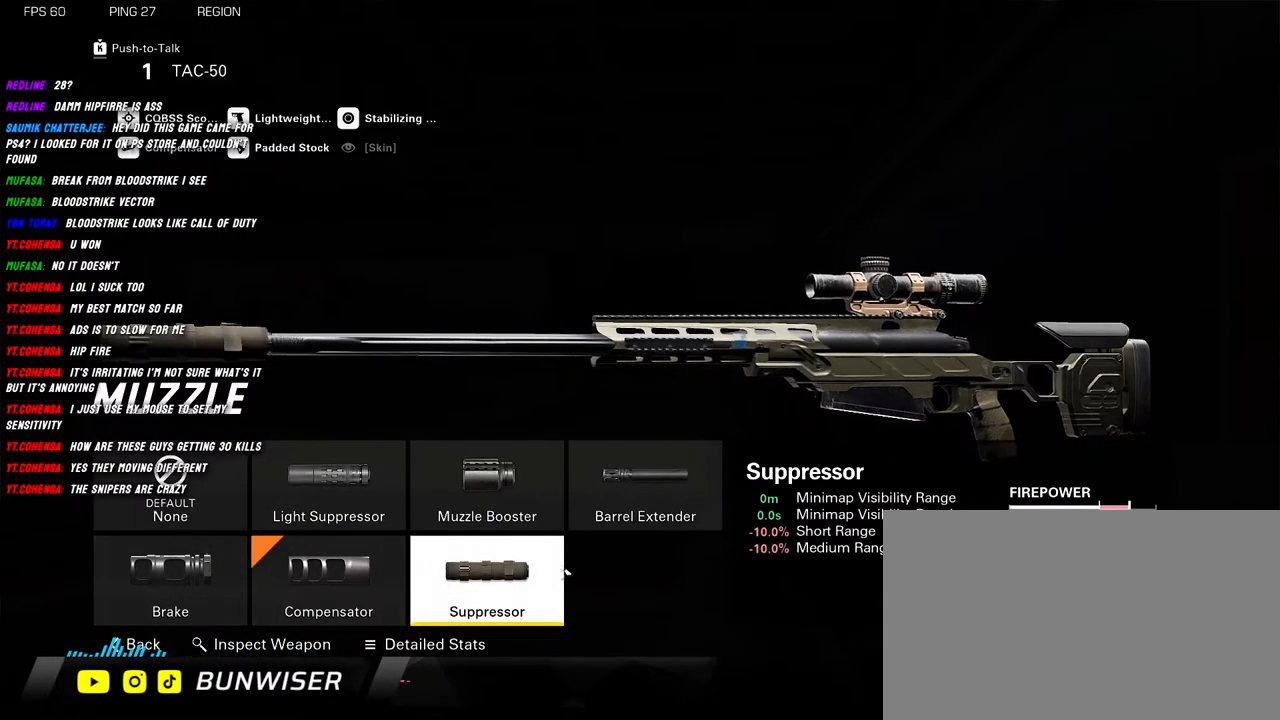
{"keys": [], "mouse": [], "events": []}
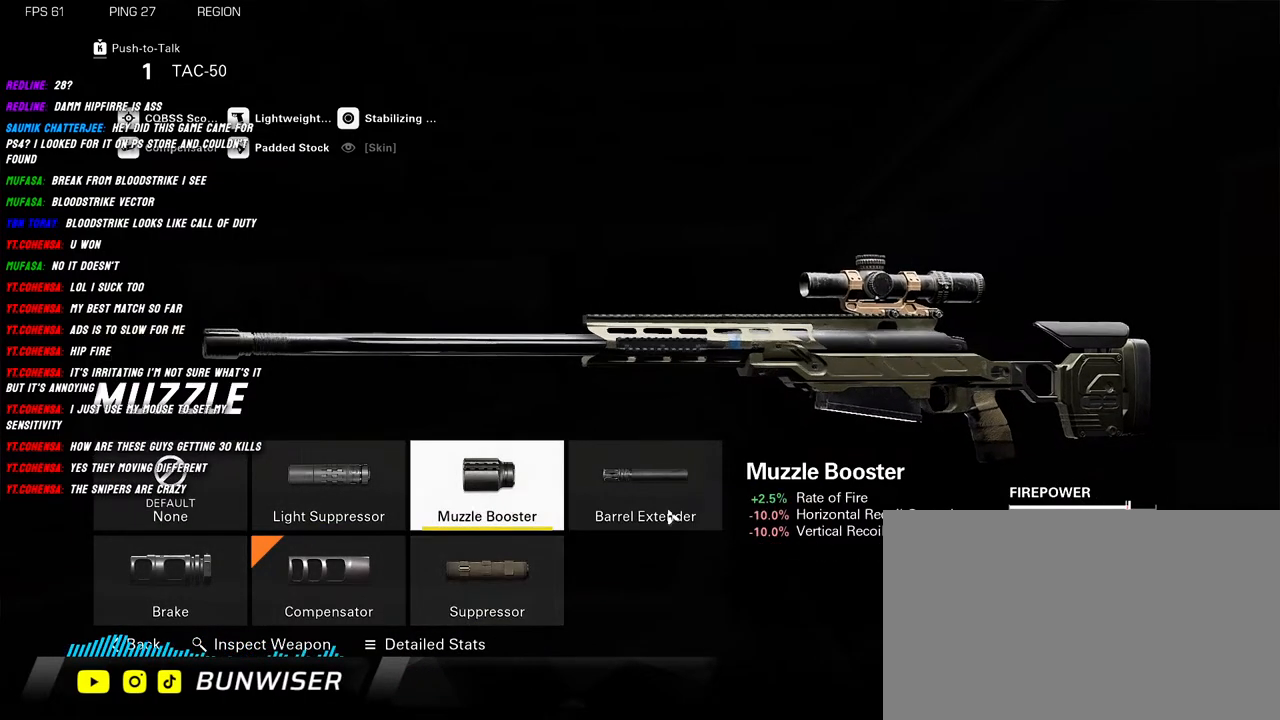
{"keys": [], "mouse": [], "events": []}
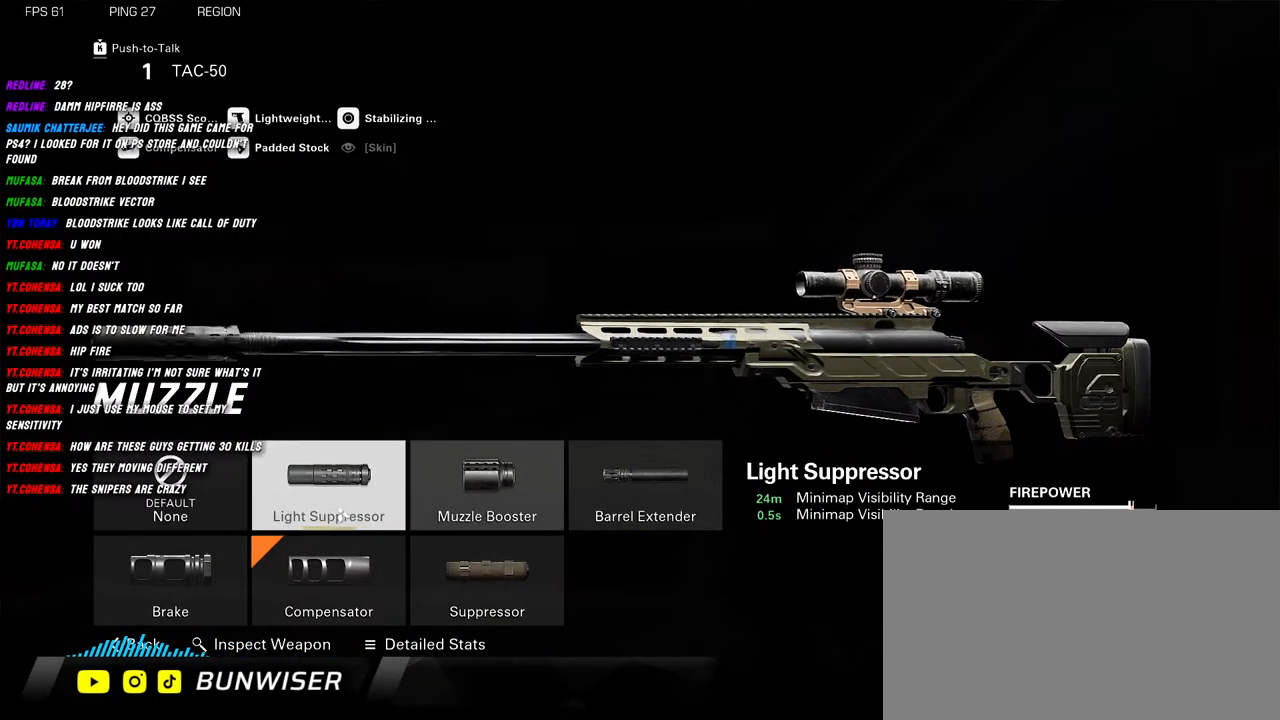
{"keys": [], "mouse": [], "events": []}
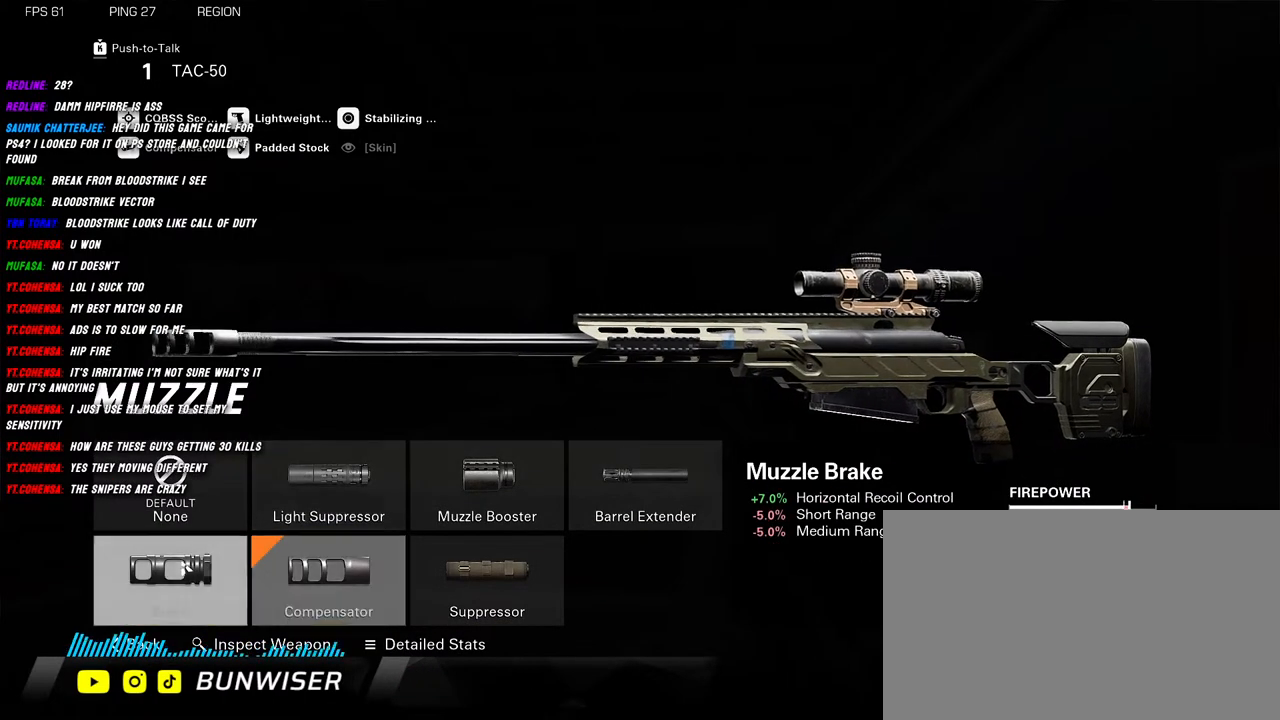
{"keys": [], "mouse": [], "events": []}
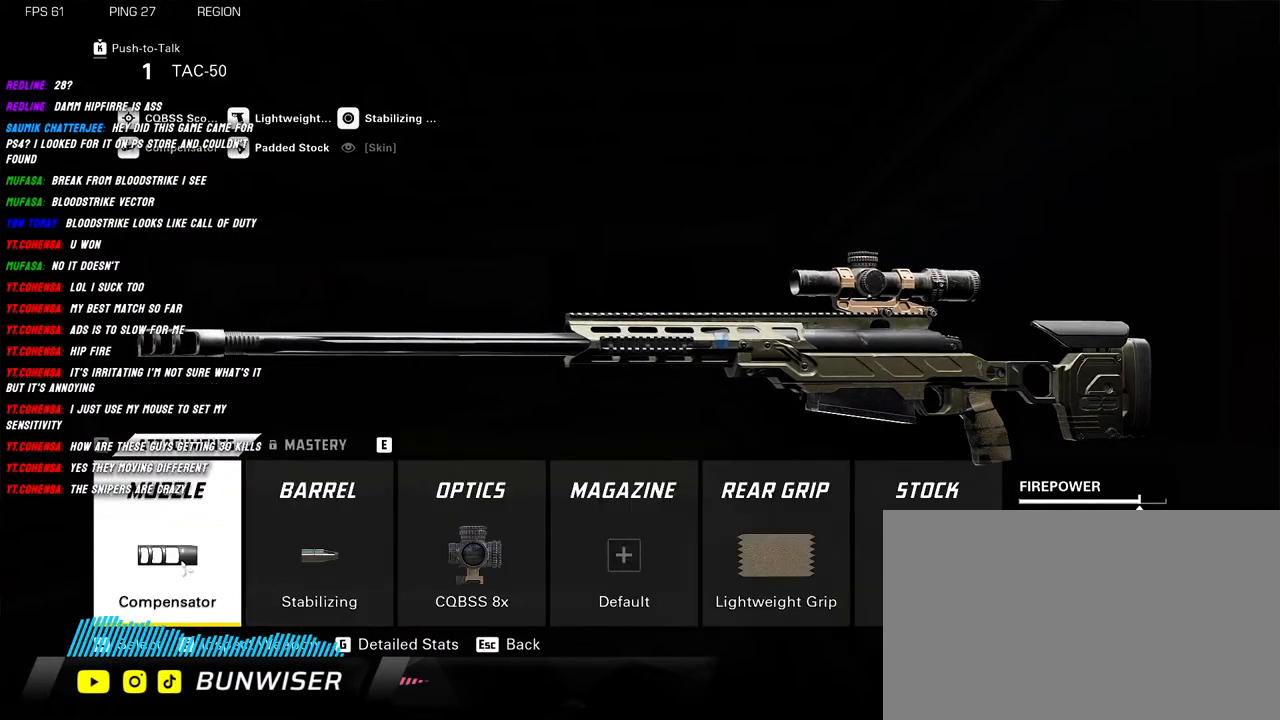
{"keys": [], "mouse": [], "events": []}
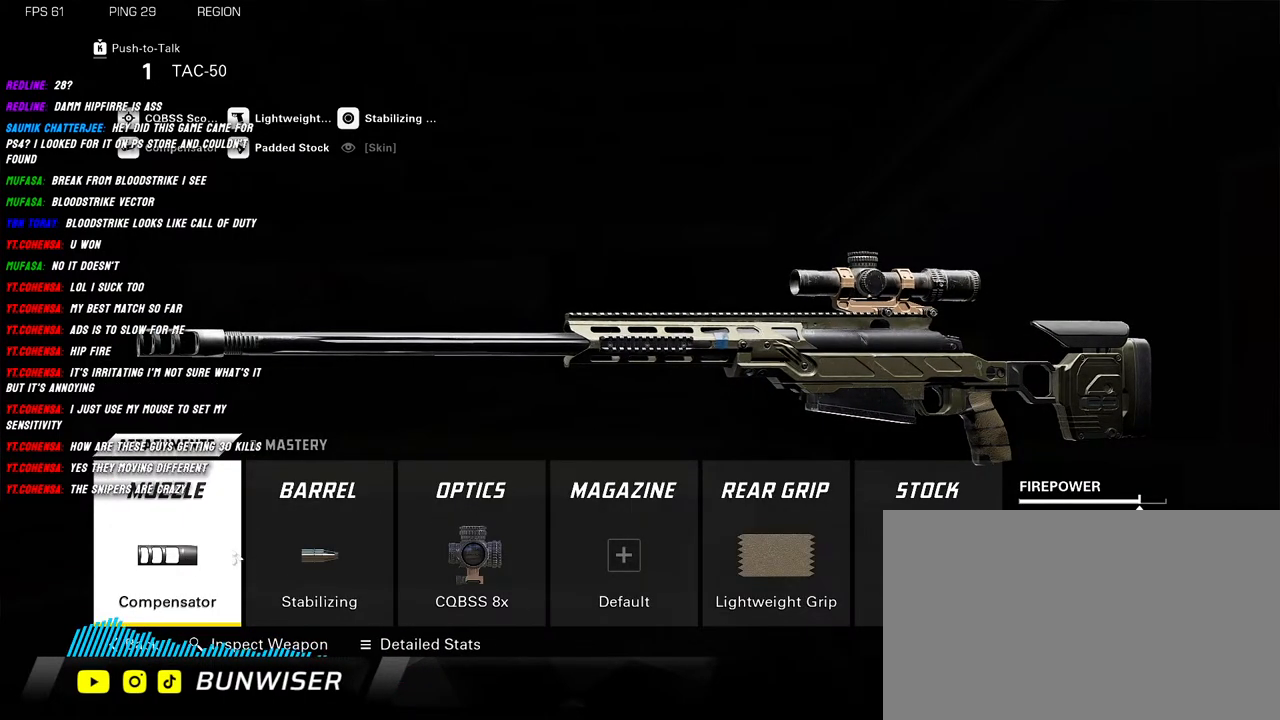
{"keys": [], "mouse": [], "events": []}
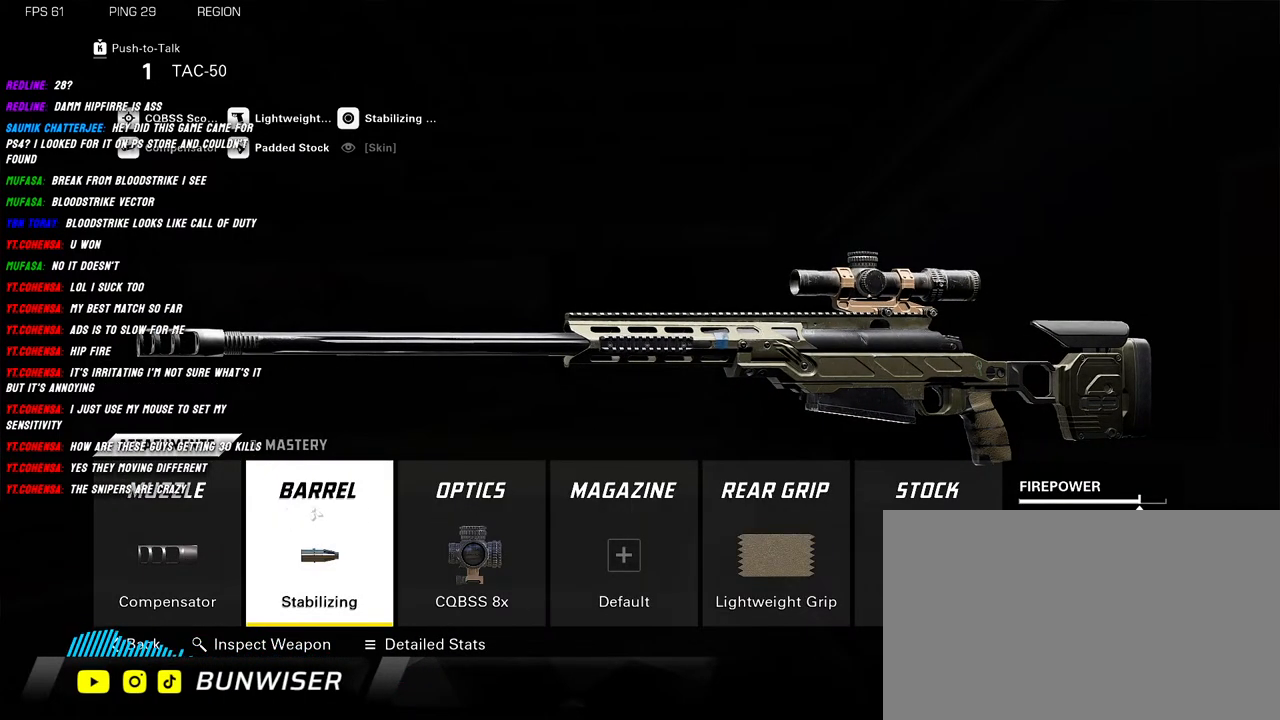
{"keys": [], "mouse": [], "events": []}
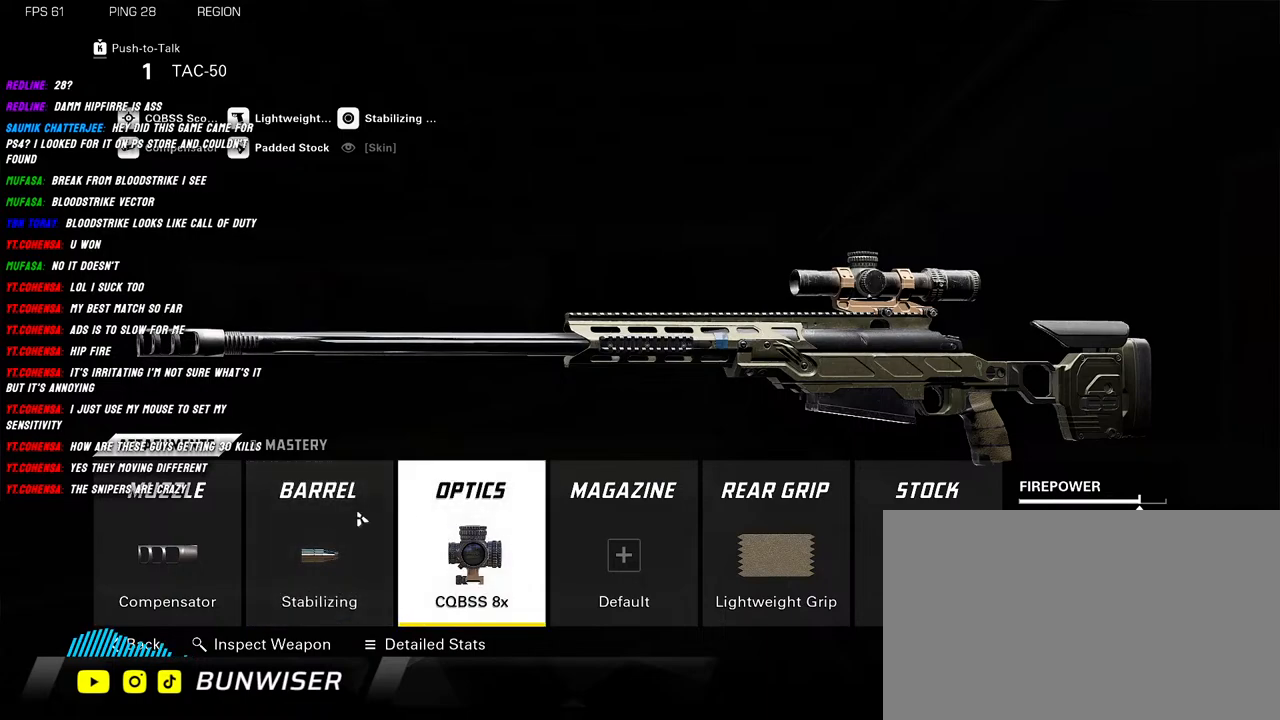
{"keys": [], "mouse": [], "events": [[217, "mouse_left", "down"], [300, "mouse_left", "up"]]}